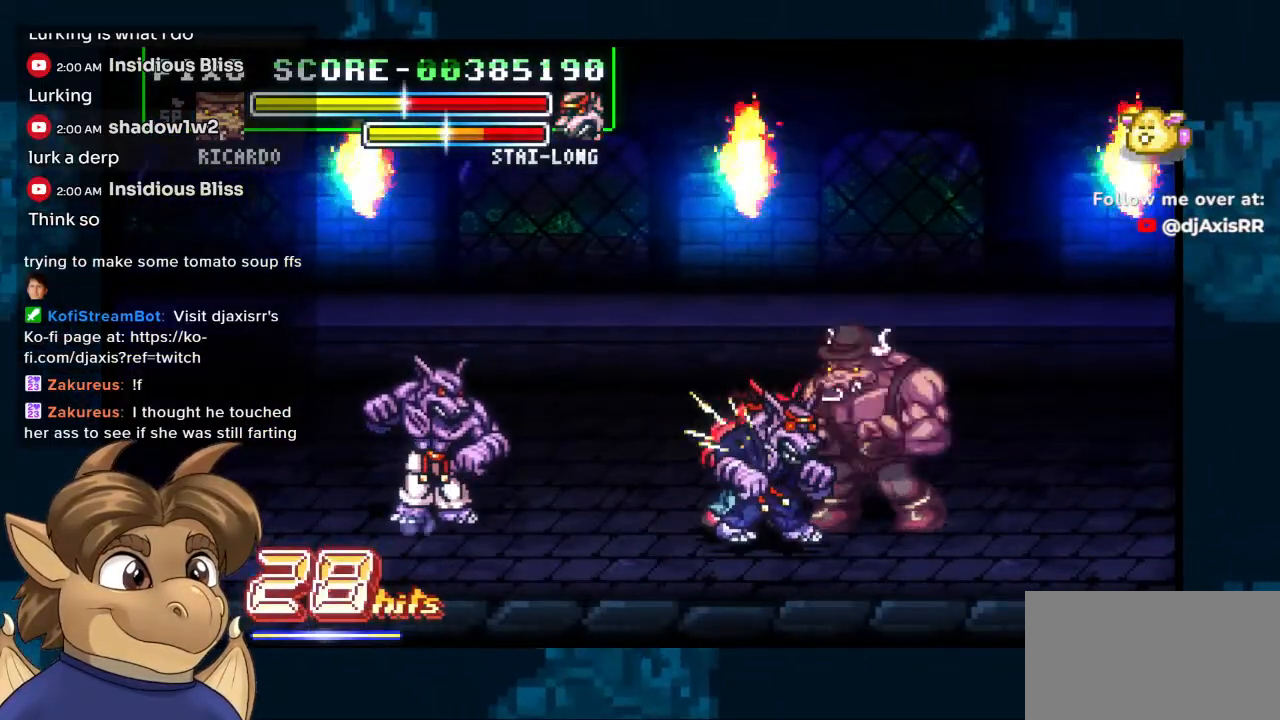
Gameplay with a controller (Nintendo layout); each line is a JSON object with the inputs held at the frame after it (dt_ms = milliseconds from this image to that frame). "events" lists button and stick changes between this image and that frame as [ms after this image, input, new state], when the widget could be followed in between. Not read: L1 L2 L3 R2 R3 Y Z.
{"dt_ms": 500, "buttons": ["DPAD_DOWN", "DPAD_LEFT"], "left_stick": "center", "right_stick": "center", "events": [[483, "DPAD_LEFT", "down"]]}
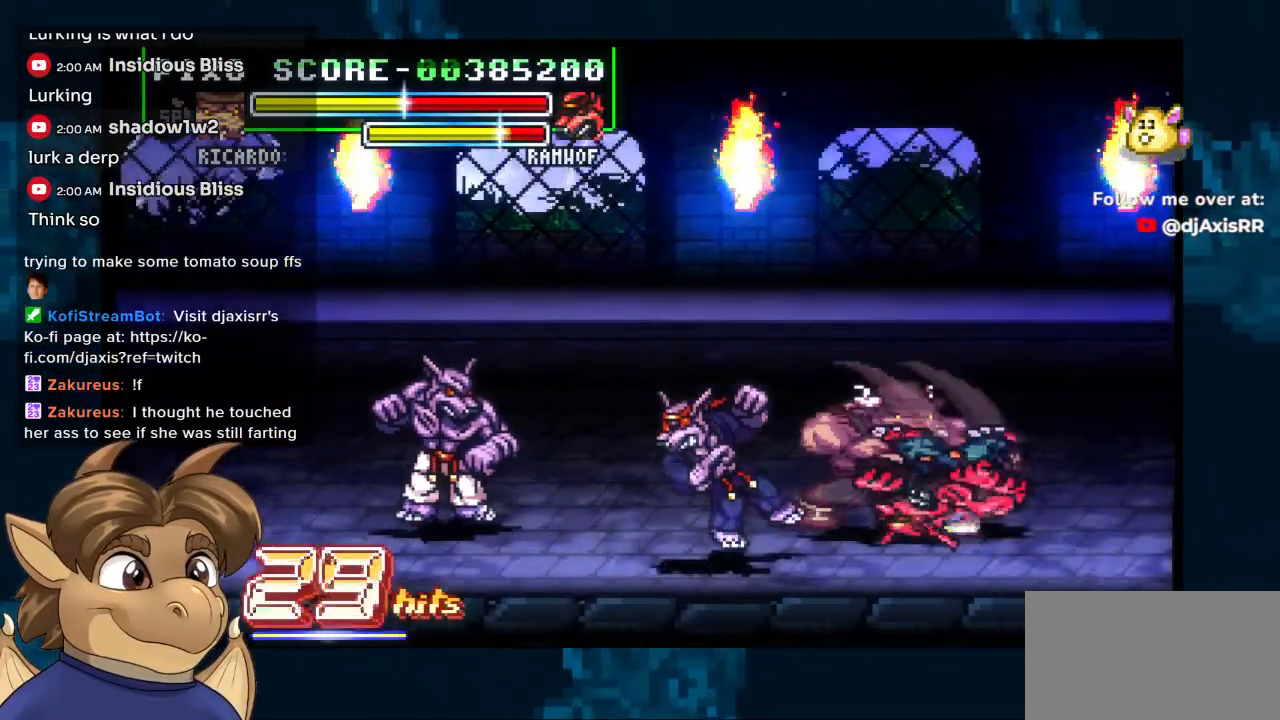
{"dt_ms": 500, "buttons": ["DPAD_LEFT"], "left_stick": "center", "right_stick": "center"}
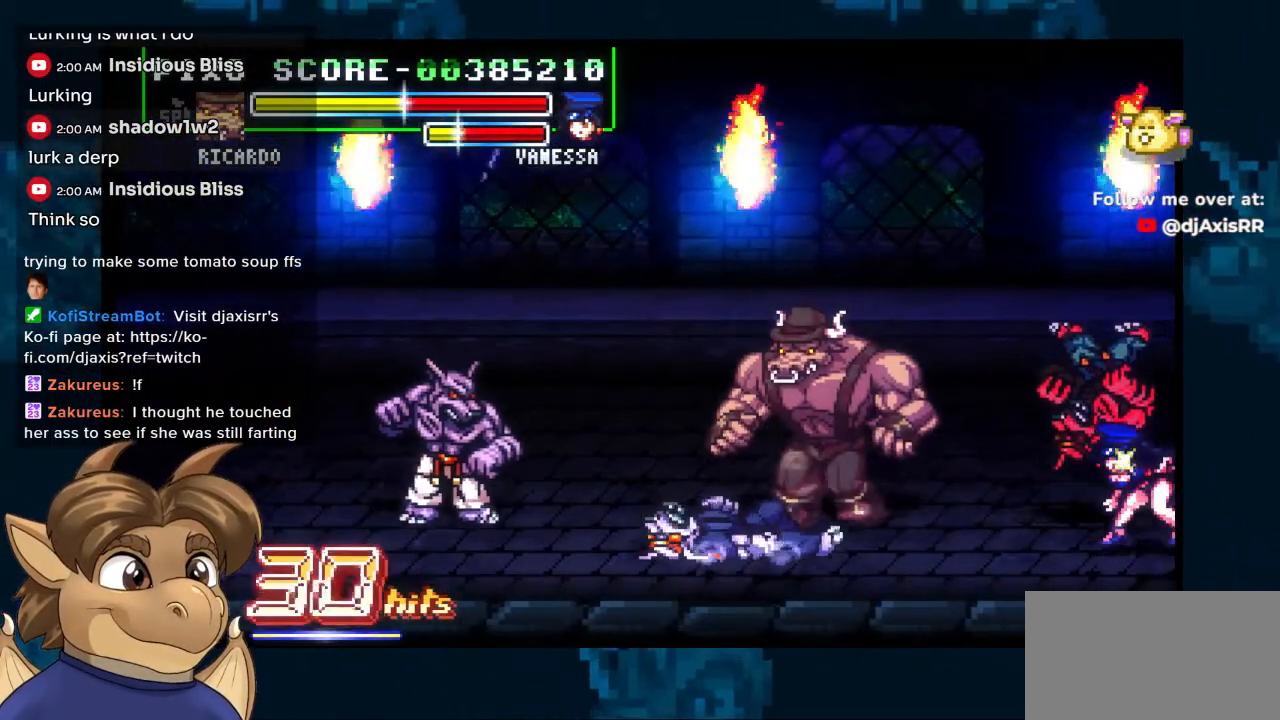
{"dt_ms": 500, "buttons": ["DPAD_LEFT"], "left_stick": "center", "right_stick": "center", "events": [[67, "DPAD_UP", "down"], [417, "DPAD_UP", "up"]]}
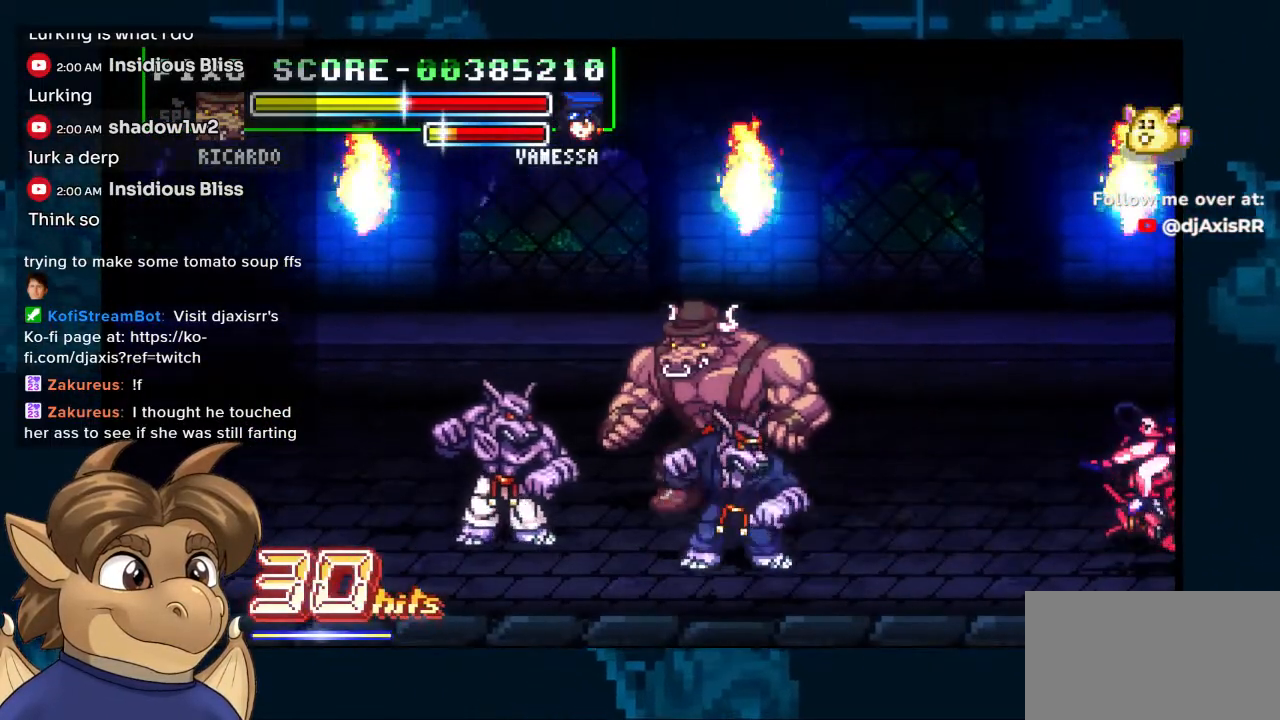
{"dt_ms": 500, "buttons": ["DPAD_DOWN"], "left_stick": "center", "right_stick": "center", "events": [[67, "DPAD_DOWN", "down"], [83, "DPAD_LEFT", "up"], [217, "DPAD_RIGHT", "down"], [400, "DPAD_RIGHT", "up"]]}
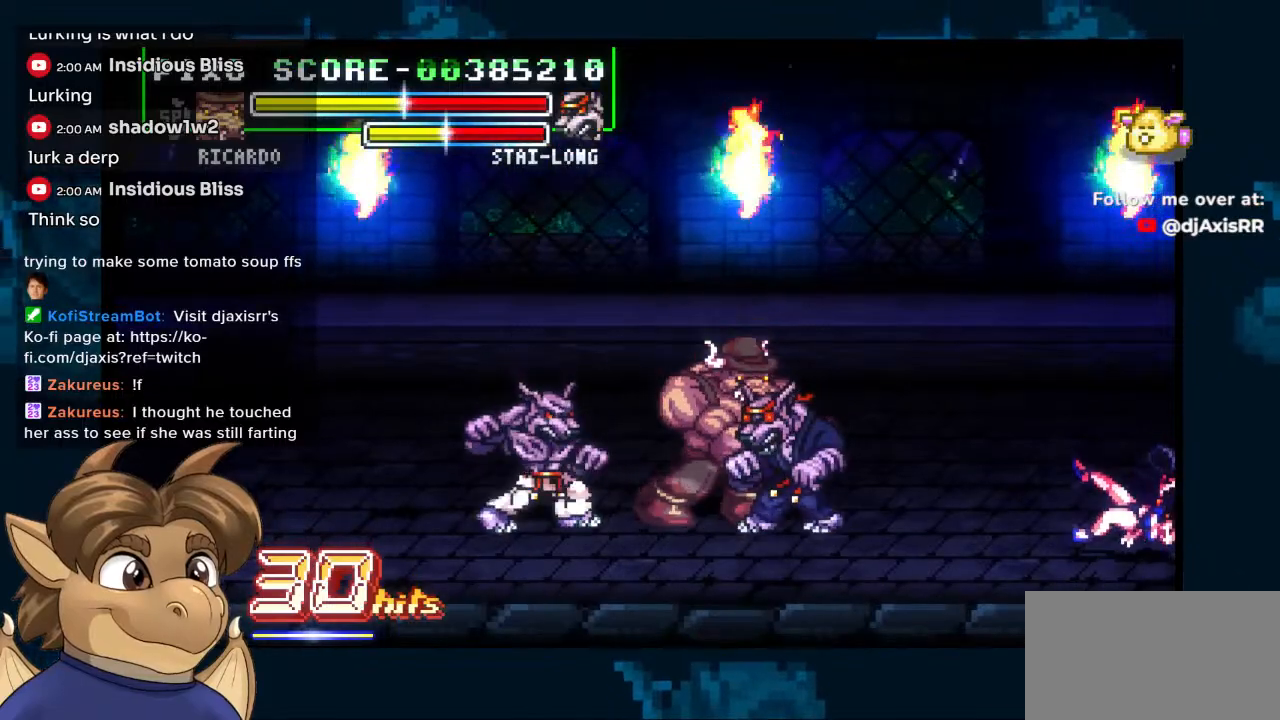
{"dt_ms": 500, "buttons": ["DPAD_LEFT"], "left_stick": "center", "right_stick": "center", "events": [[50, "DPAD_DOWN", "up"], [50, "DPAD_RIGHT", "down"], [50, "DPAD_UP", "down"], [67, "DPAD_DOWN", "down"], [67, "DPAD_RIGHT", "up"], [83, "DPAD_DOWN", "up"], [117, "DPAD_LEFT", "down"], [167, "DPAD_UP", "up"]]}
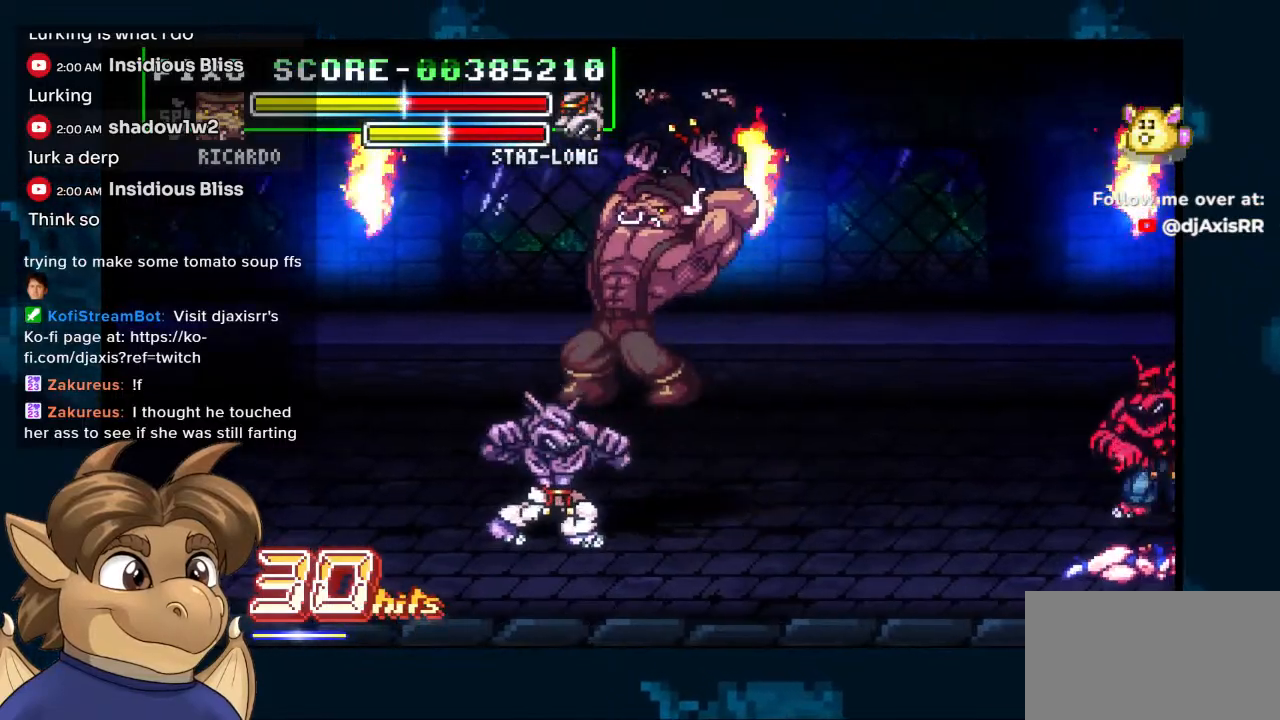
{"dt_ms": 500, "buttons": ["DPAD_RIGHT"], "left_stick": "center", "right_stick": "center", "events": [[467, "DPAD_LEFT", "up"], [467, "DPAD_RIGHT", "down"]]}
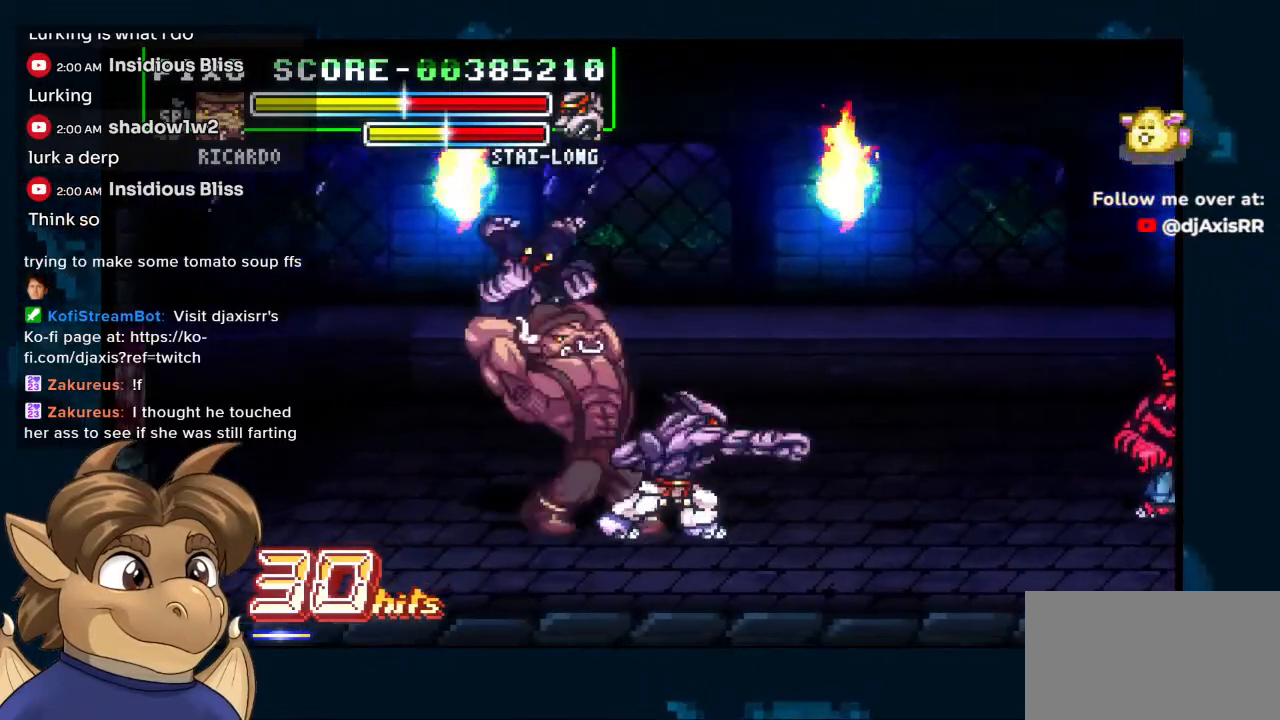
{"dt_ms": 500, "buttons": ["DPAD_RIGHT"], "left_stick": "center", "right_stick": "center"}
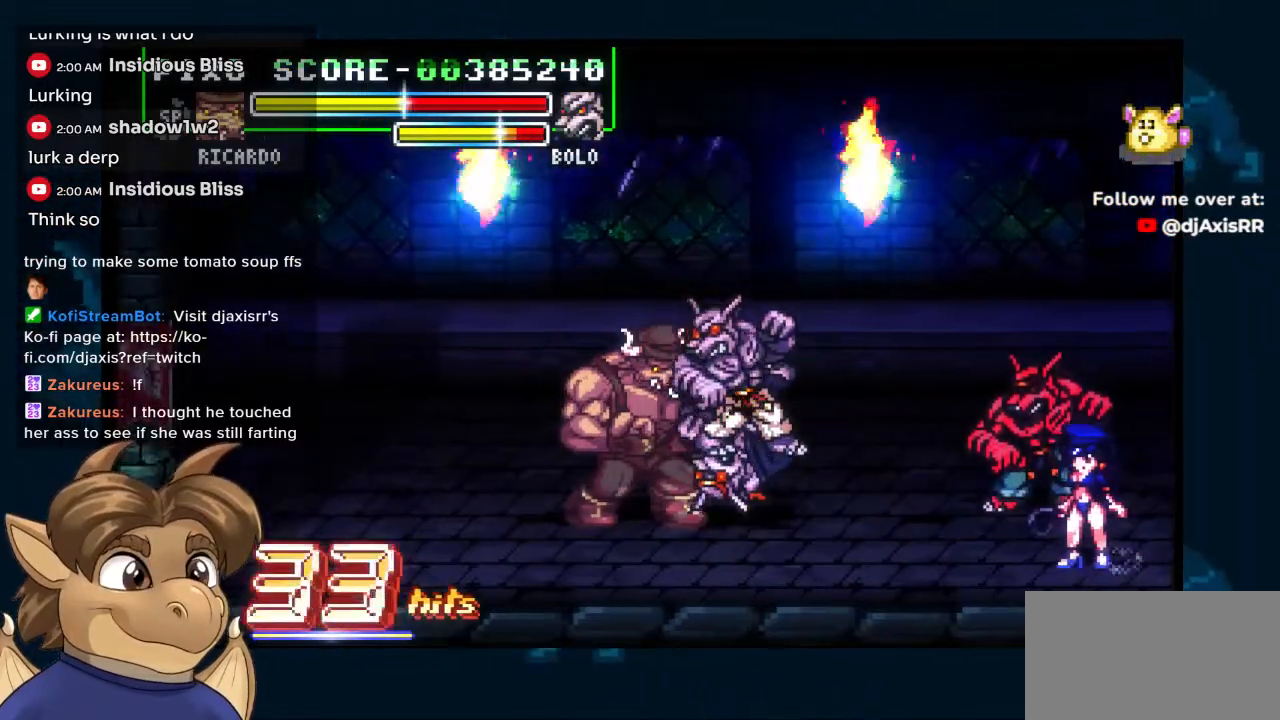
{"dt_ms": 500, "buttons": ["DPAD_UP", "DPAD_RIGHT"], "left_stick": "center", "right_stick": "center", "events": [[33, "DPAD_DOWN", "down"], [183, "DPAD_UP", "down"], [250, "DPAD_UP", "up"], [267, "DPAD_DOWN", "up"], [367, "DPAD_UP", "down"]]}
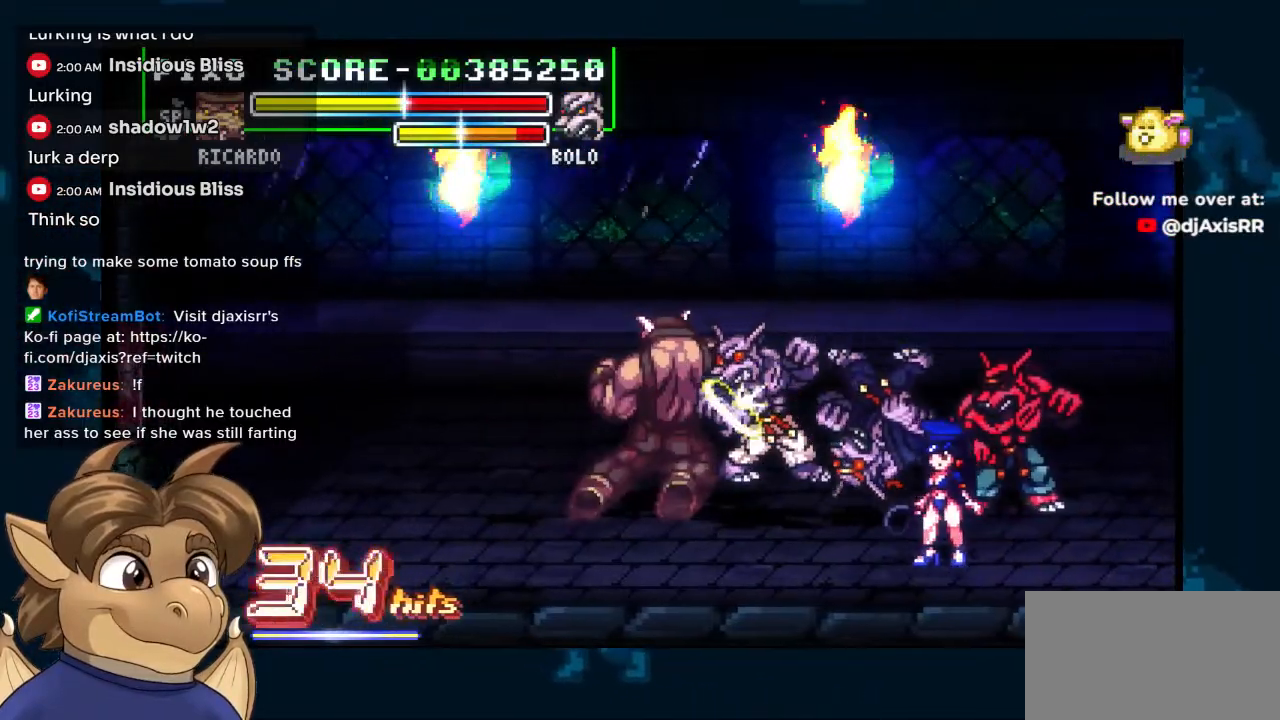
{"dt_ms": 500, "buttons": ["DPAD_UP", "DPAD_RIGHT"], "left_stick": "center", "right_stick": "center", "events": []}
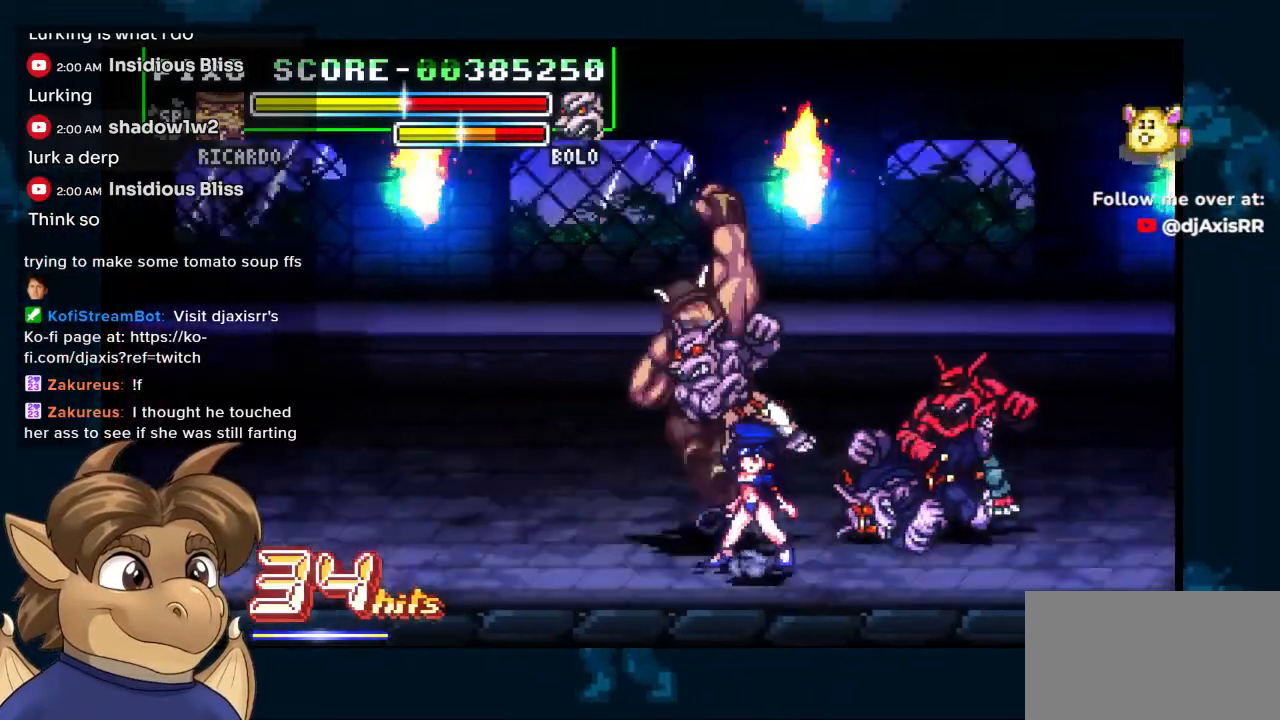
{"dt_ms": 500, "buttons": [], "left_stick": "center", "right_stick": "center", "events": [[400, "DPAD_RIGHT", "up"], [483, "DPAD_UP", "up"]]}
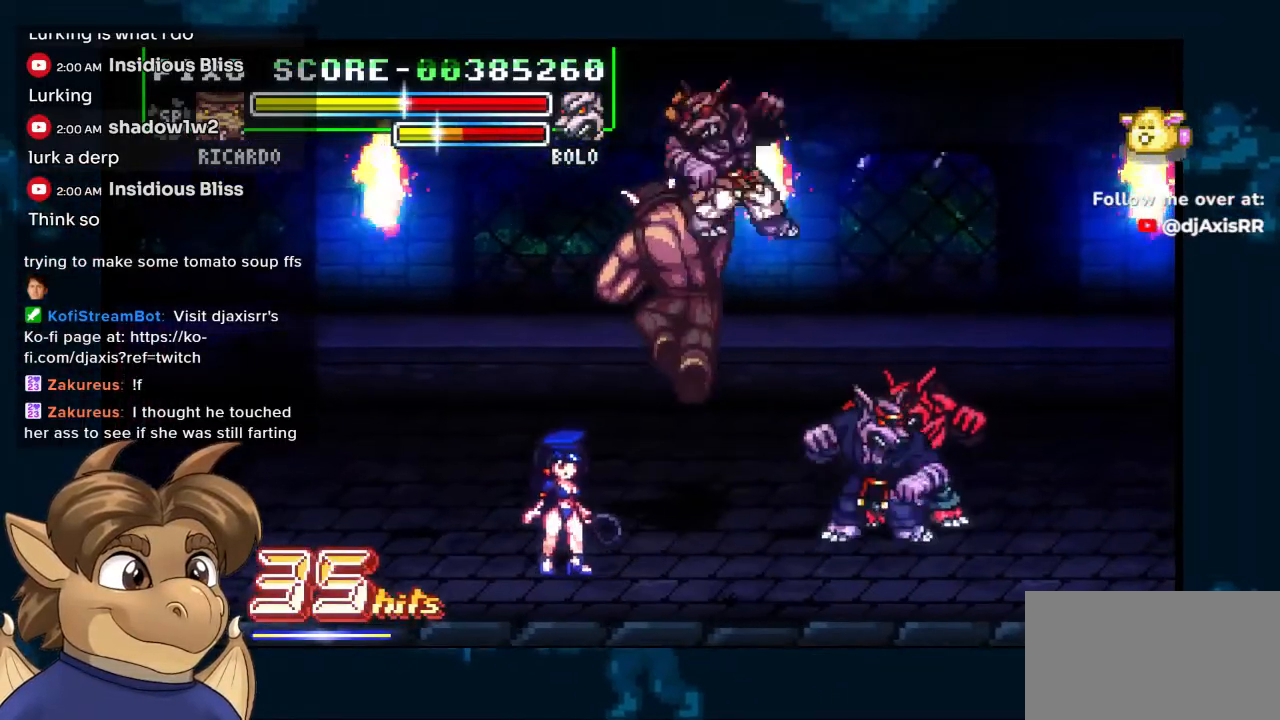
{"dt_ms": 500, "buttons": ["DPAD_RIGHT"], "left_stick": "center", "right_stick": "center", "events": [[33, "DPAD_RIGHT", "down"]]}
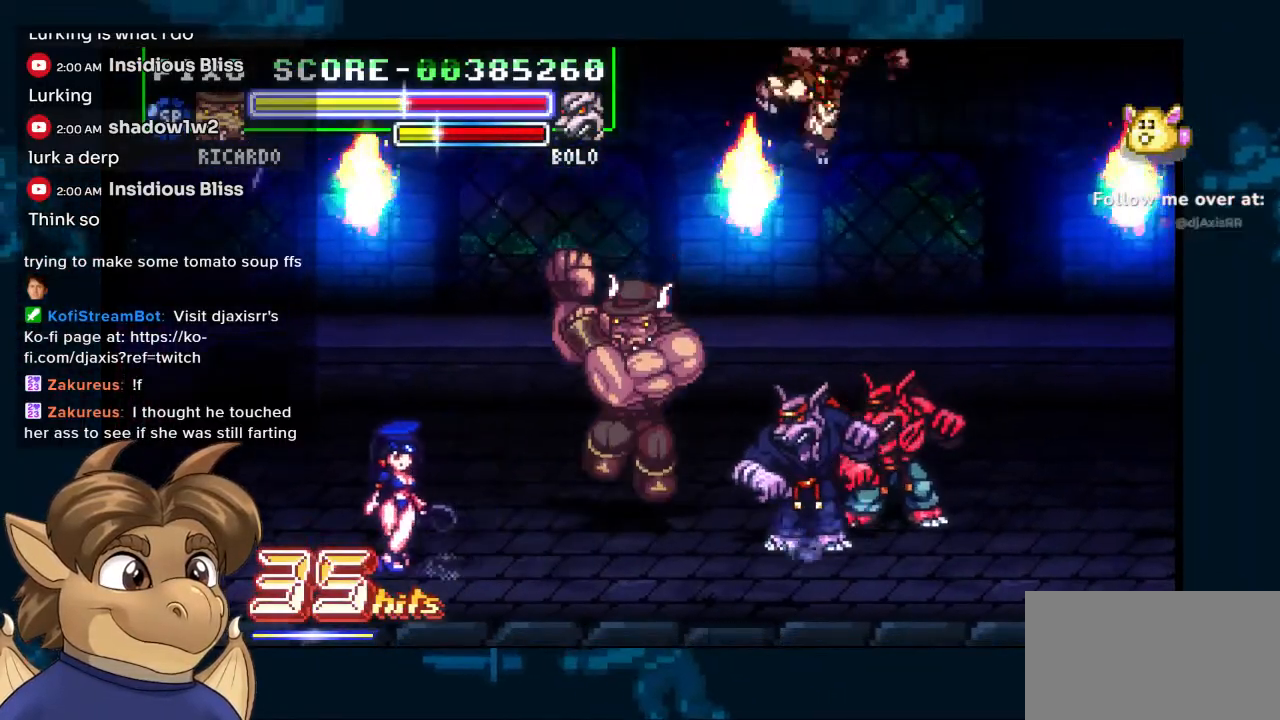
{"dt_ms": 500, "buttons": ["DPAD_RIGHT"], "left_stick": "center", "right_stick": "center", "events": []}
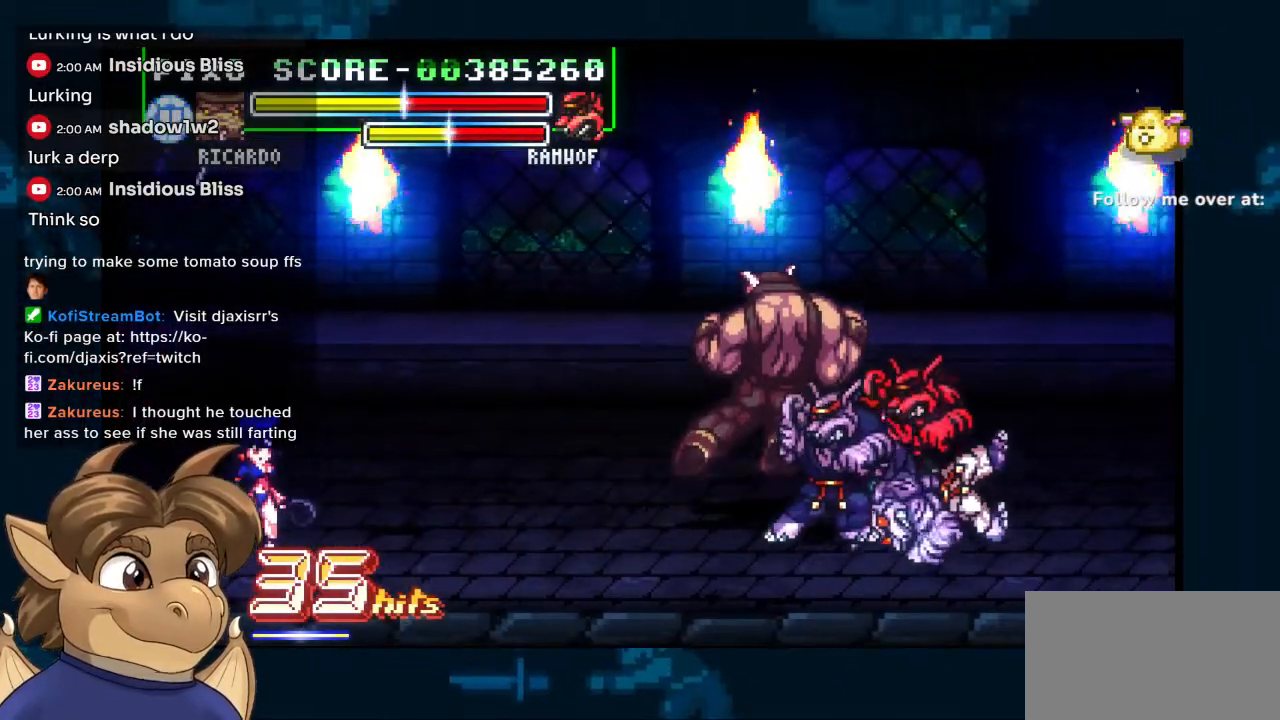
{"dt_ms": 1000, "buttons": [], "left_stick": "center", "right_stick": "center"}
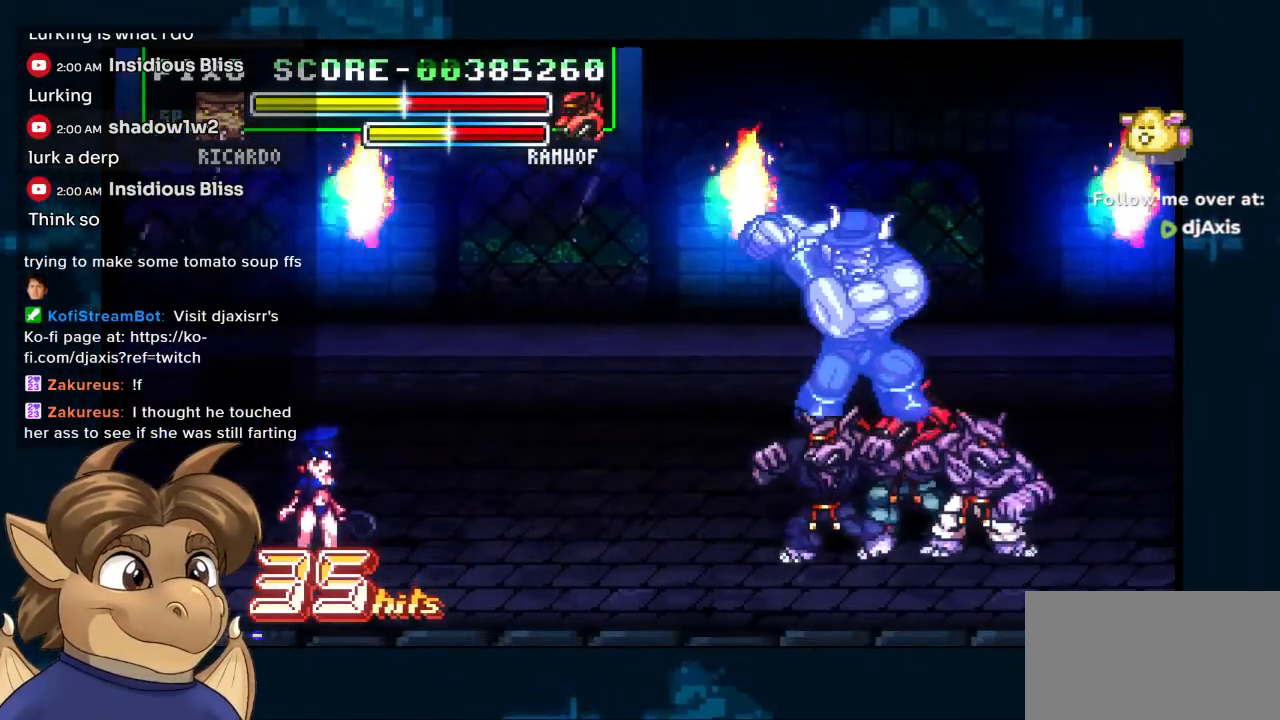
{"dt_ms": 500, "buttons": [], "left_stick": "center", "right_stick": "center", "events": []}
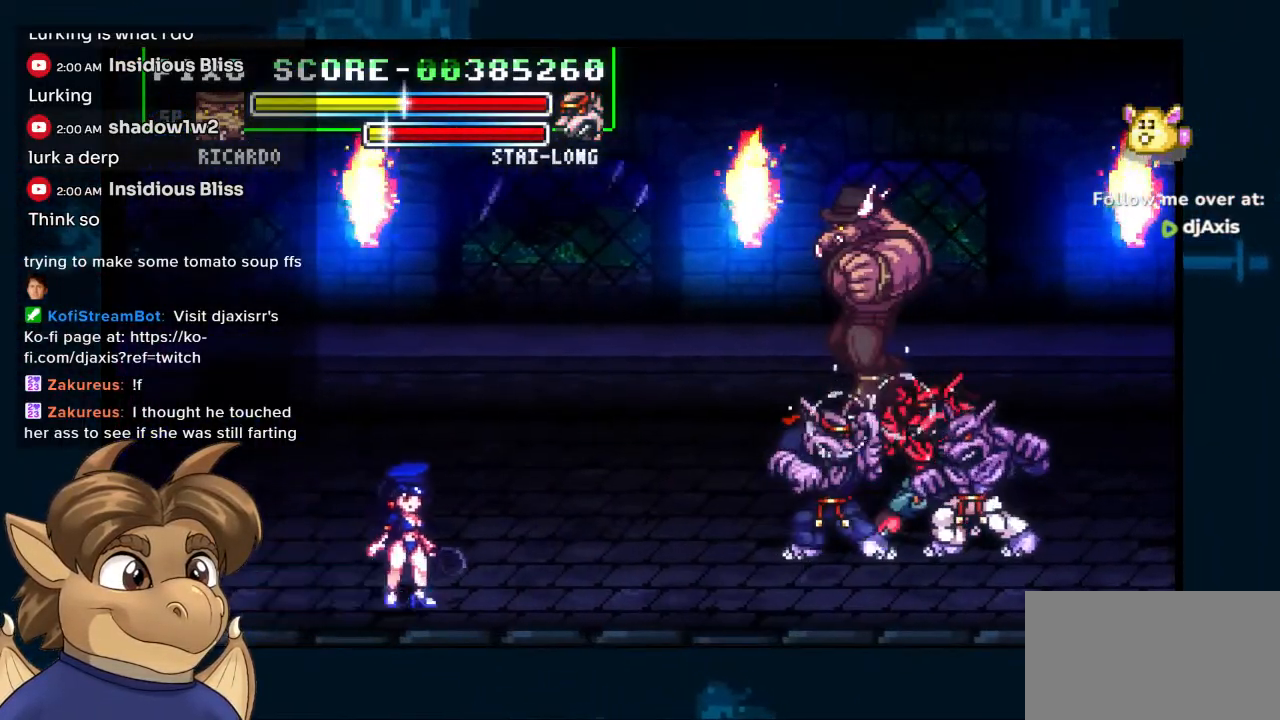
{"dt_ms": 500, "buttons": [], "left_stick": "center", "right_stick": "center", "events": []}
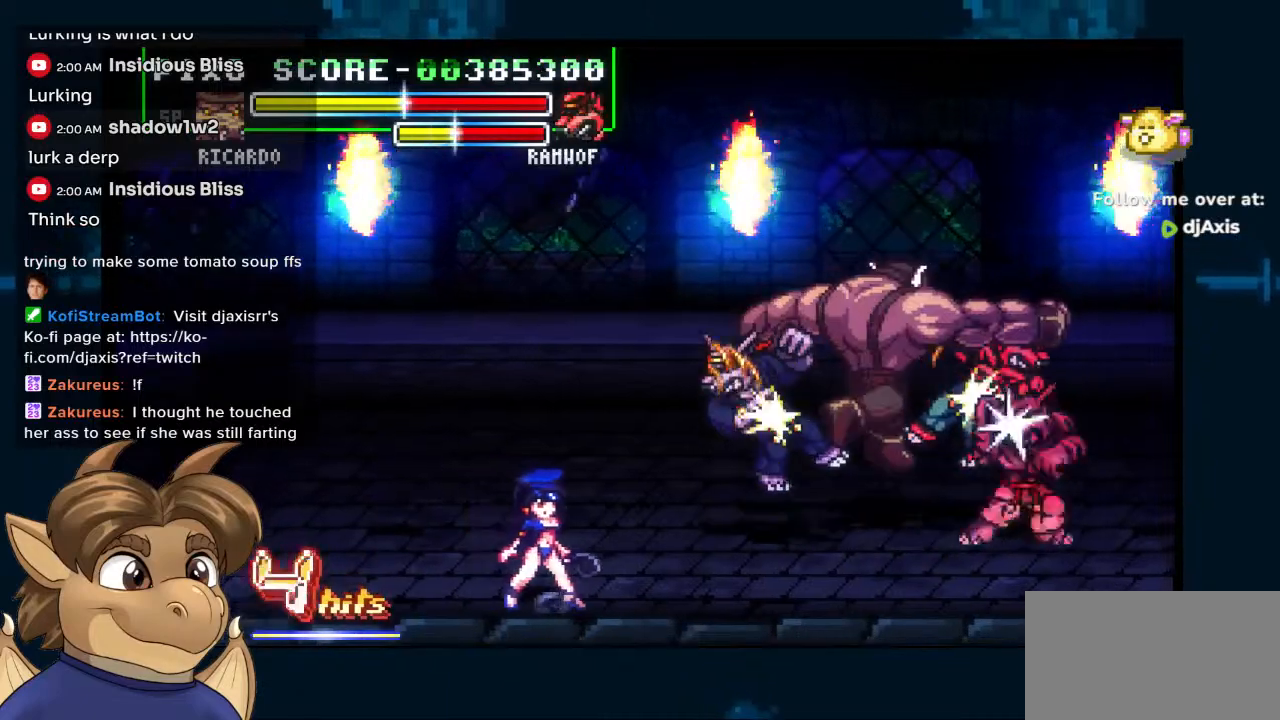
{"dt_ms": 500, "buttons": ["DPAD_LEFT"], "left_stick": "center", "right_stick": "center", "events": [[183, "DPAD_LEFT", "down"]]}
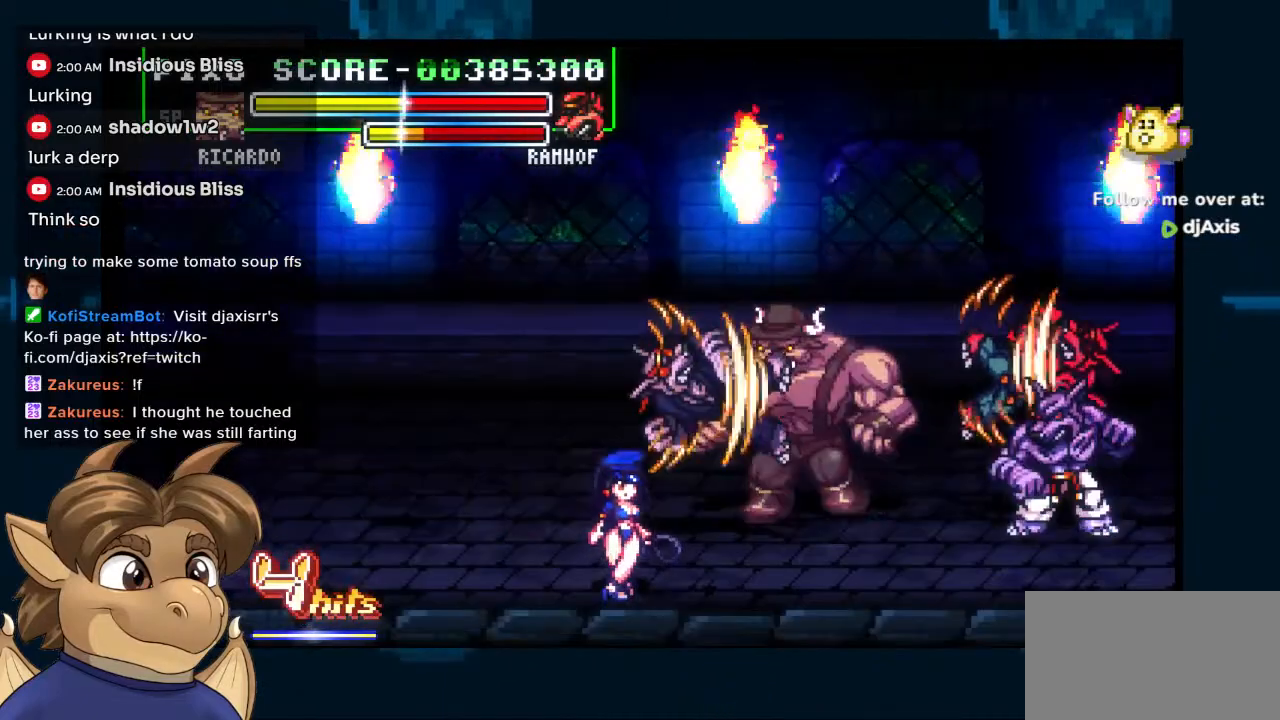
{"dt_ms": 500, "buttons": ["DPAD_DOWN"], "left_stick": "center", "right_stick": "center", "events": [[283, "DPAD_DOWN", "down"], [300, "DPAD_LEFT", "up"]]}
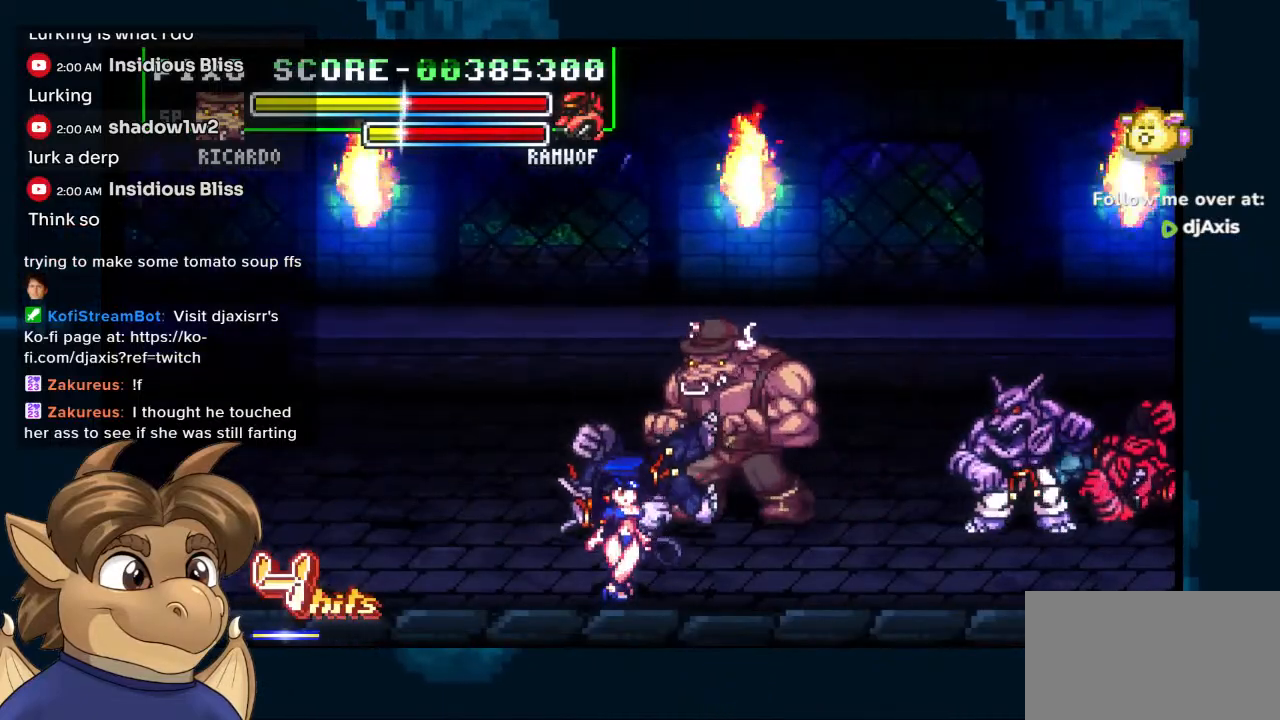
{"dt_ms": 500, "buttons": ["R1", "DPAD_UP", "DPAD_LEFT"], "left_stick": "center", "right_stick": "center", "events": [[200, "DPAD_DOWN", "up"], [217, "DPAD_LEFT", "down"], [250, "DPAD_UP", "down"], [450, "R1", "down"]]}
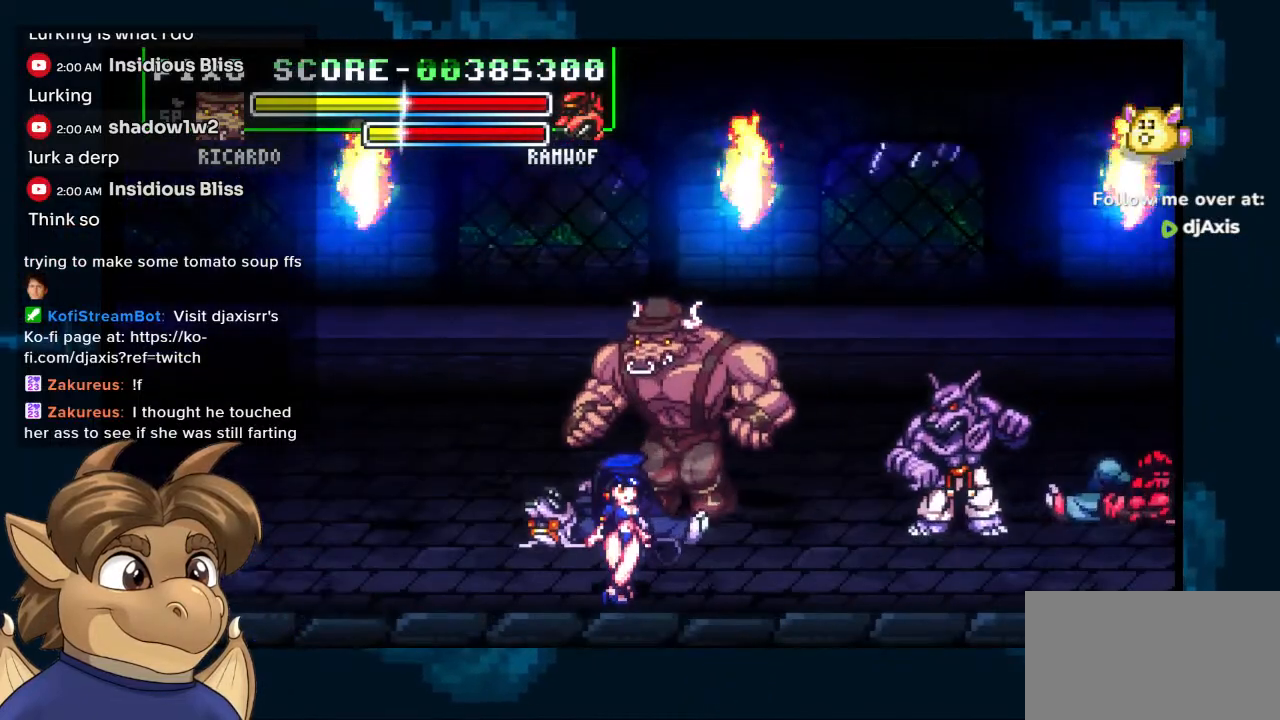
{"dt_ms": 500, "buttons": ["DPAD_DOWN", "DPAD_LEFT"], "left_stick": "center", "right_stick": "center", "events": [[17, "R1", "up"], [83, "DPAD_UP", "up"], [450, "DPAD_DOWN", "down"]]}
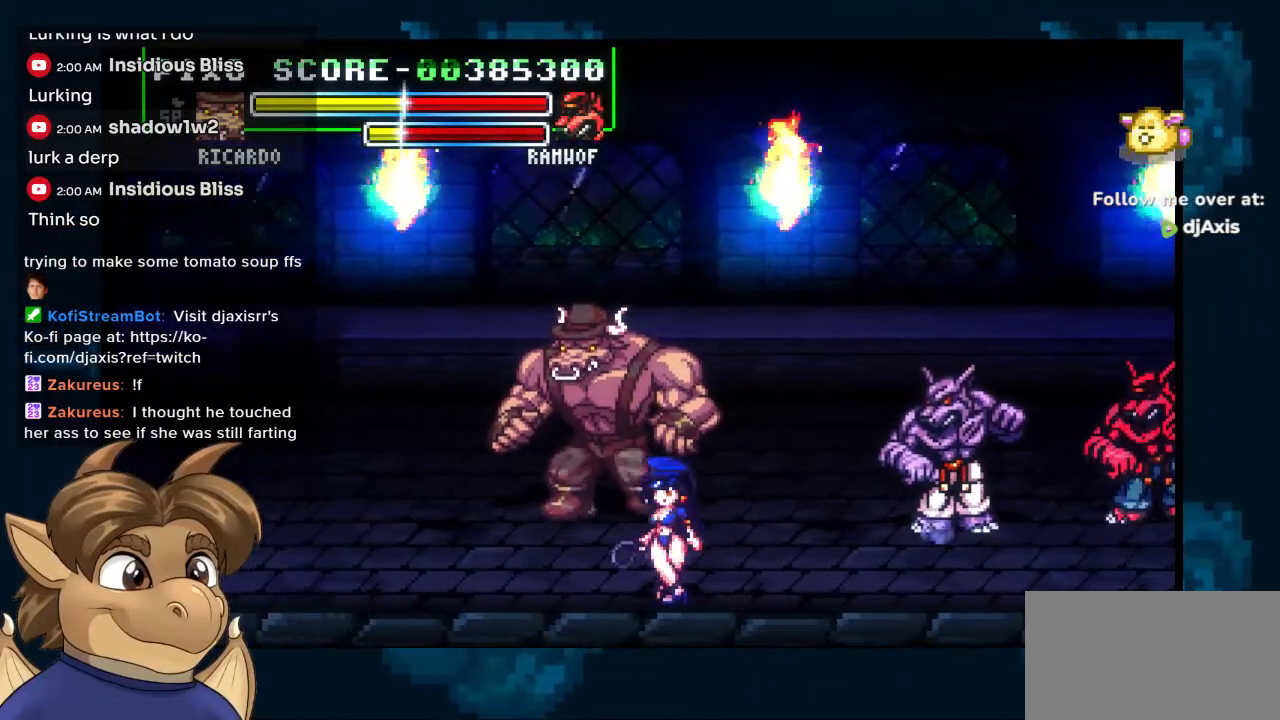
{"dt_ms": 500, "buttons": ["DPAD_DOWN", "DPAD_RIGHT"], "left_stick": "center", "right_stick": "center", "events": [[333, "DPAD_LEFT", "up"], [400, "DPAD_RIGHT", "down"]]}
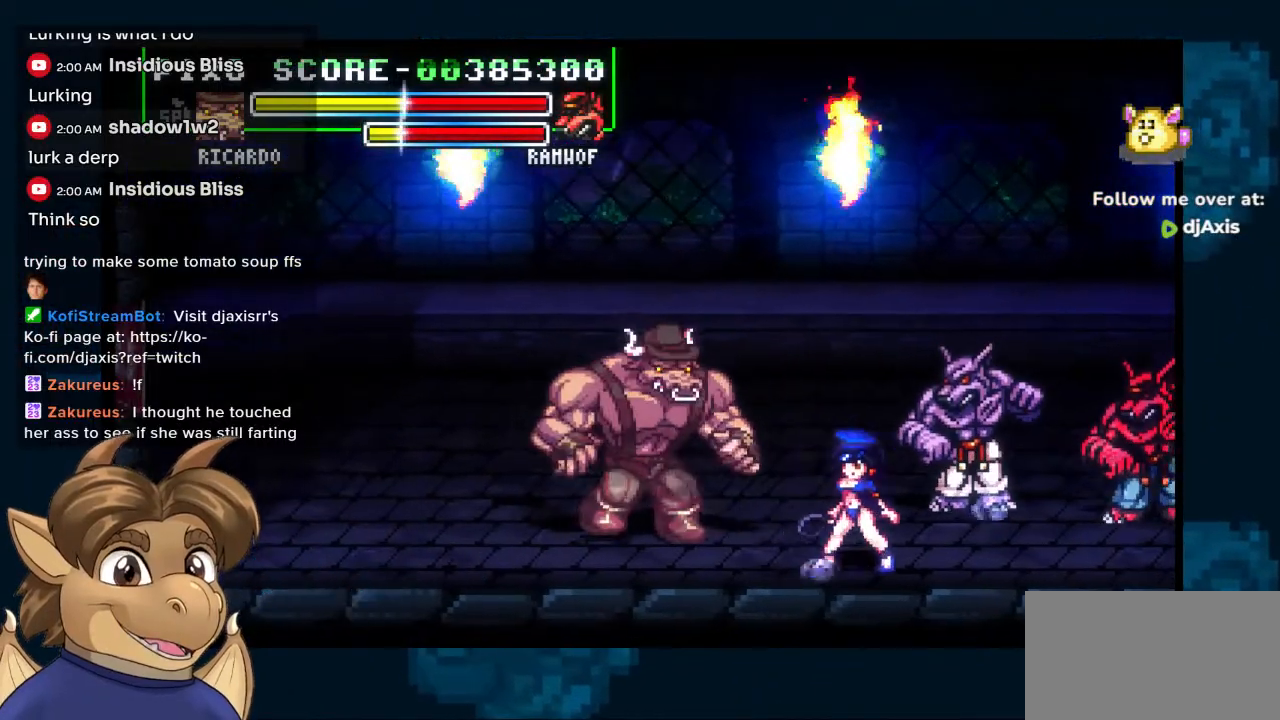
{"dt_ms": 500, "buttons": ["DPAD_UP", "DPAD_RIGHT"], "left_stick": "center", "right_stick": "center", "events": [[167, "DPAD_DOWN", "up"], [250, "DPAD_UP", "down"]]}
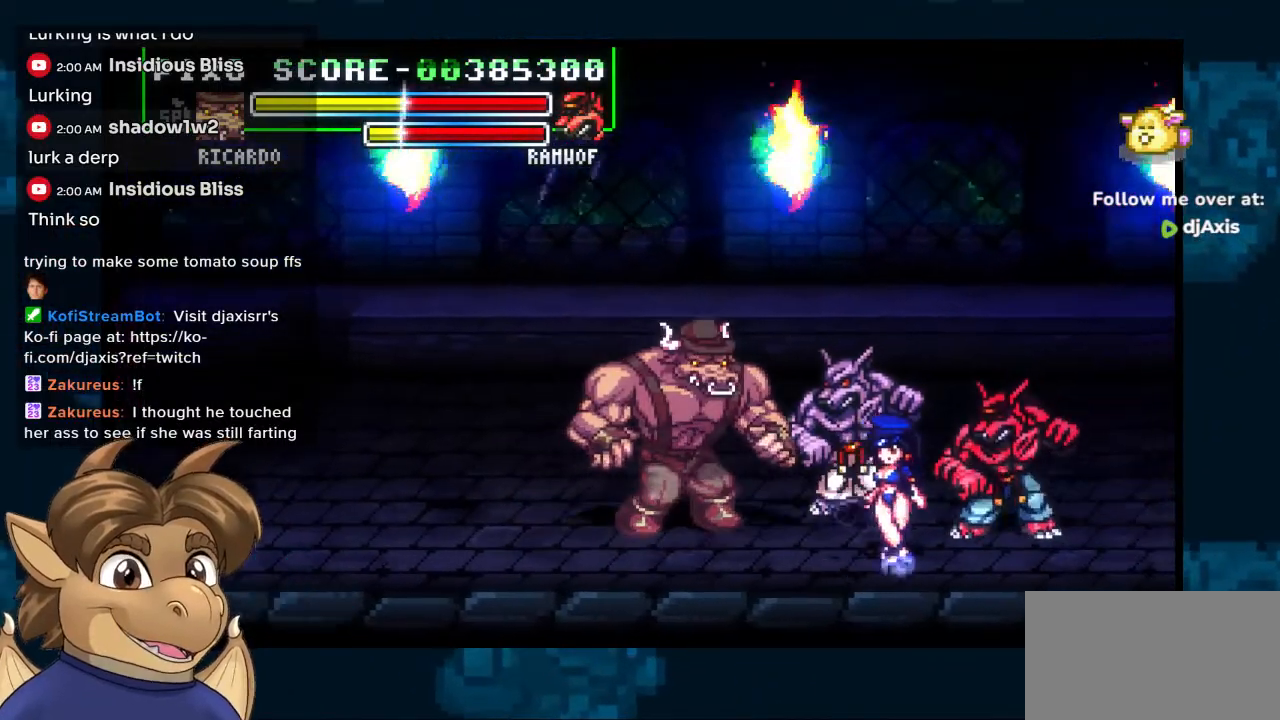
{"dt_ms": 500, "buttons": ["DPAD_RIGHT"], "left_stick": "center", "right_stick": "center", "events": [[67, "DPAD_UP", "up"]]}
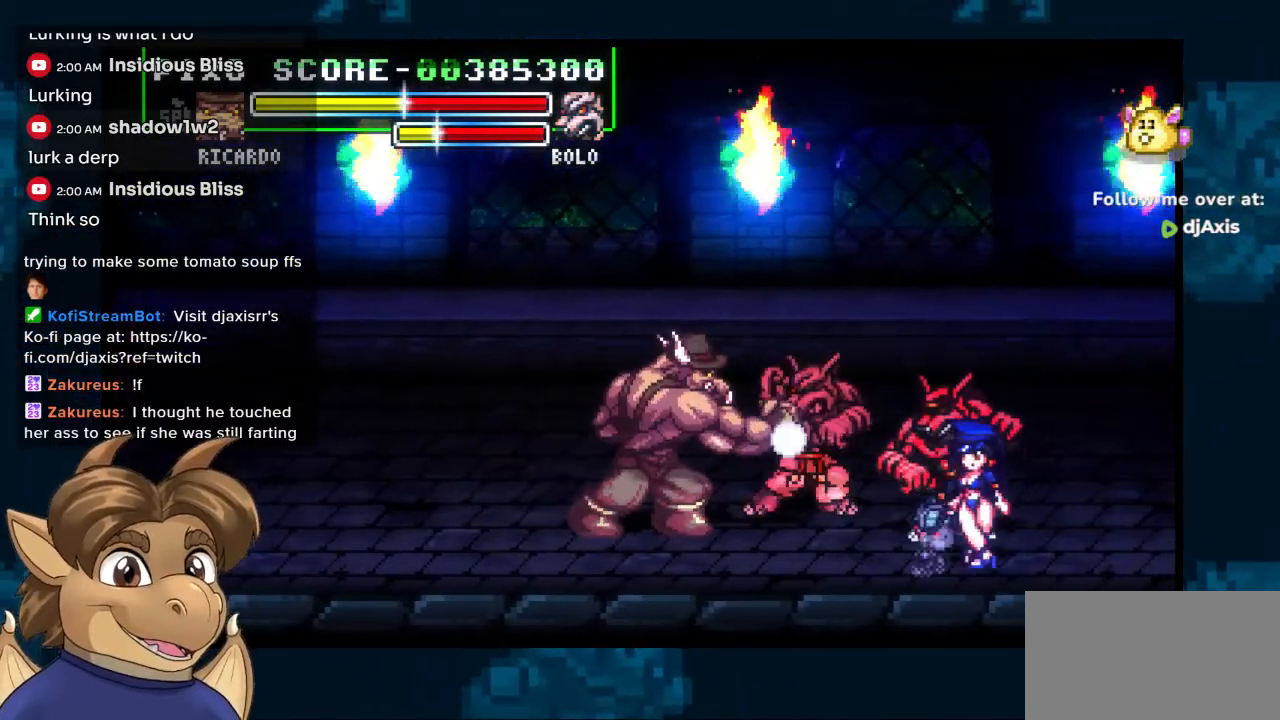
{"dt_ms": 500, "buttons": ["DPAD_RIGHT"], "left_stick": "center", "right_stick": "center", "events": []}
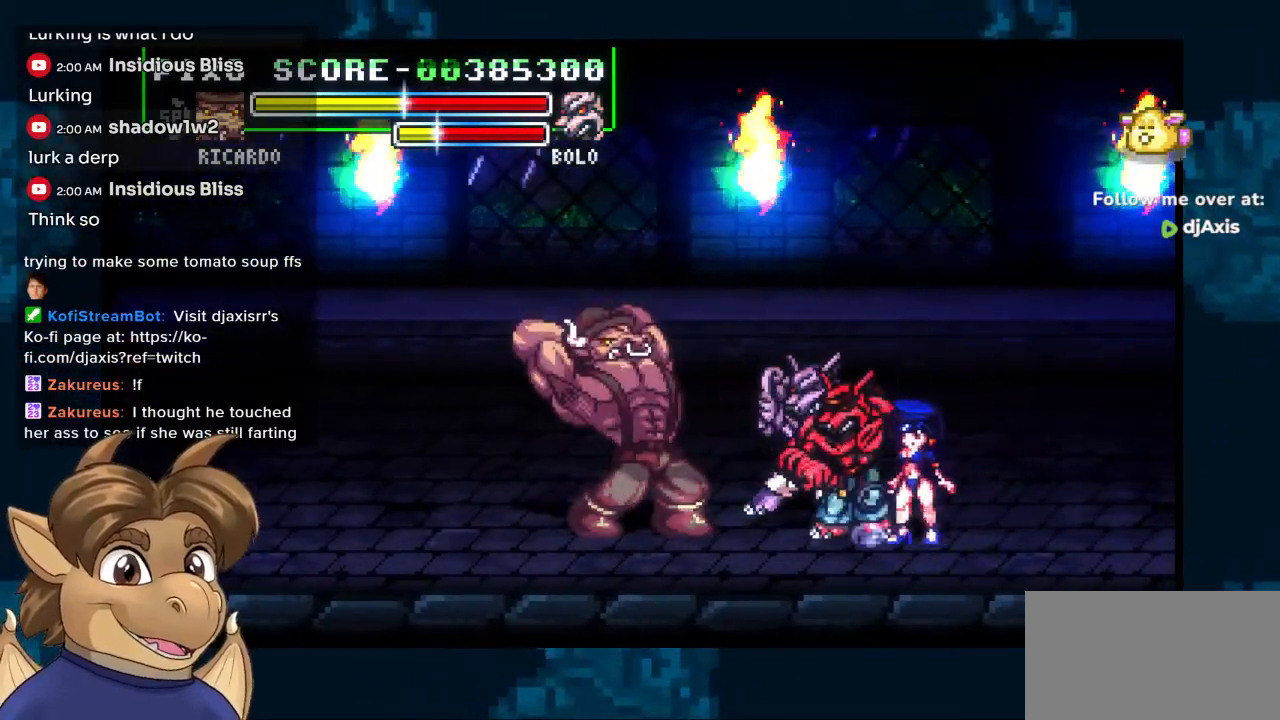
{"dt_ms": 500, "buttons": ["DPAD_DOWN"], "left_stick": "center", "right_stick": "center", "events": [[83, "DPAD_DOWN", "down"], [100, "DPAD_RIGHT", "up"], [200, "DPAD_RIGHT", "down"], [483, "DPAD_RIGHT", "up"]]}
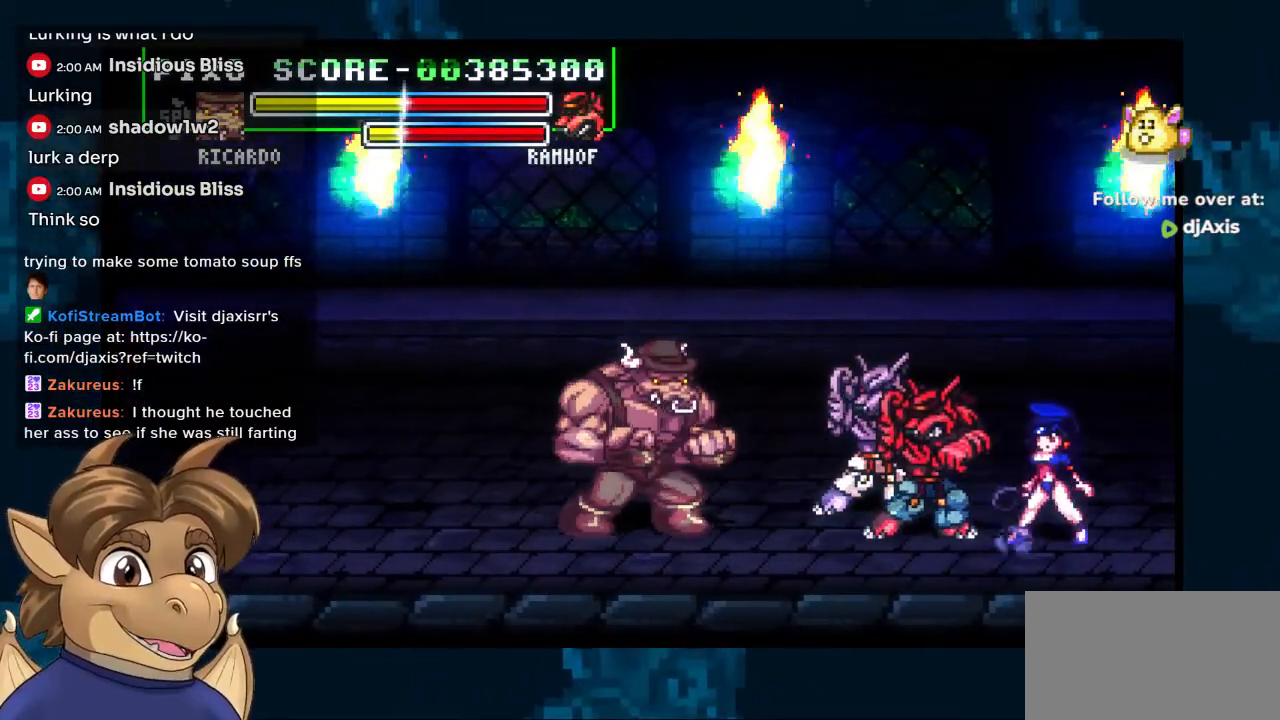
{"dt_ms": 500, "buttons": [], "left_stick": "center", "right_stick": "center", "events": [[100, "DPAD_RIGHT", "down"], [233, "DPAD_RIGHT", "up"], [300, "DPAD_RIGHT", "down"], [383, "DPAD_DOWN", "up"], [450, "DPAD_RIGHT", "up"]]}
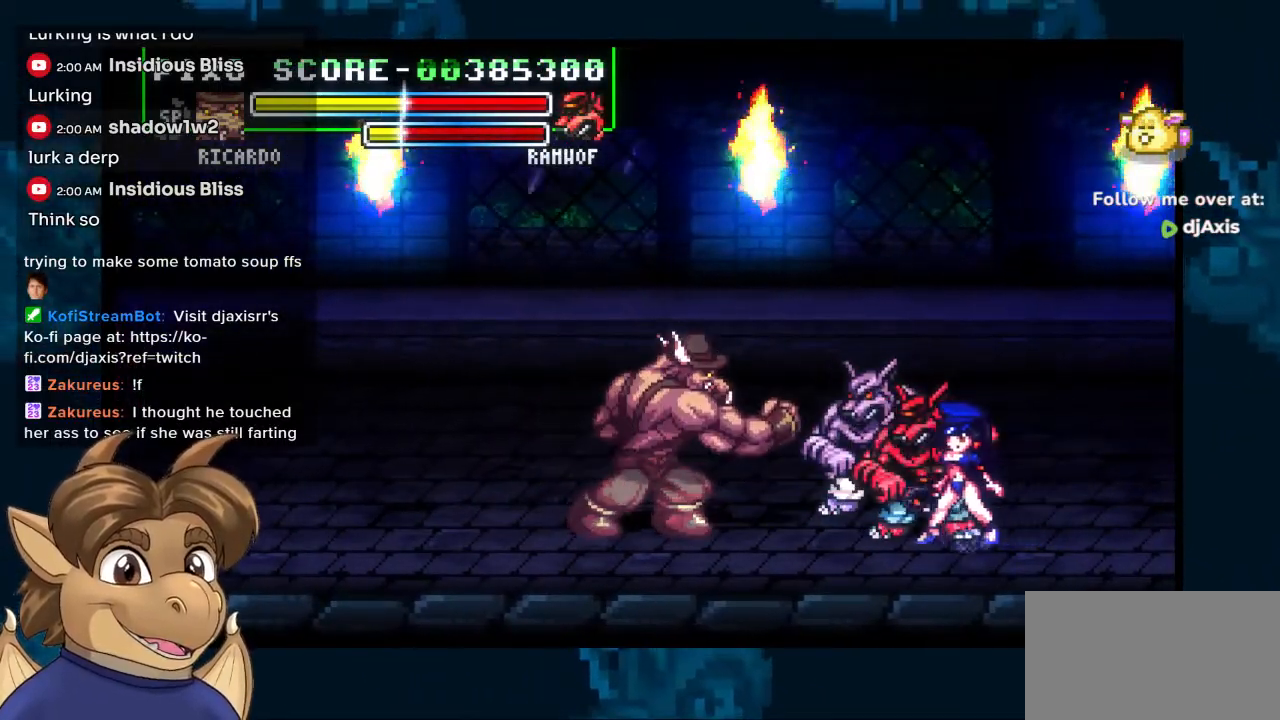
{"dt_ms": 500, "buttons": ["DPAD_UP", "DPAD_RIGHT"], "left_stick": "center", "right_stick": "center", "events": [[83, "DPAD_UP", "down"], [100, "DPAD_RIGHT", "down"], [183, "DPAD_UP", "up"], [233, "DPAD_DOWN", "down"], [267, "DPAD_RIGHT", "up"], [367, "DPAD_RIGHT", "down"], [383, "DPAD_DOWN", "up"], [400, "DPAD_UP", "down"]]}
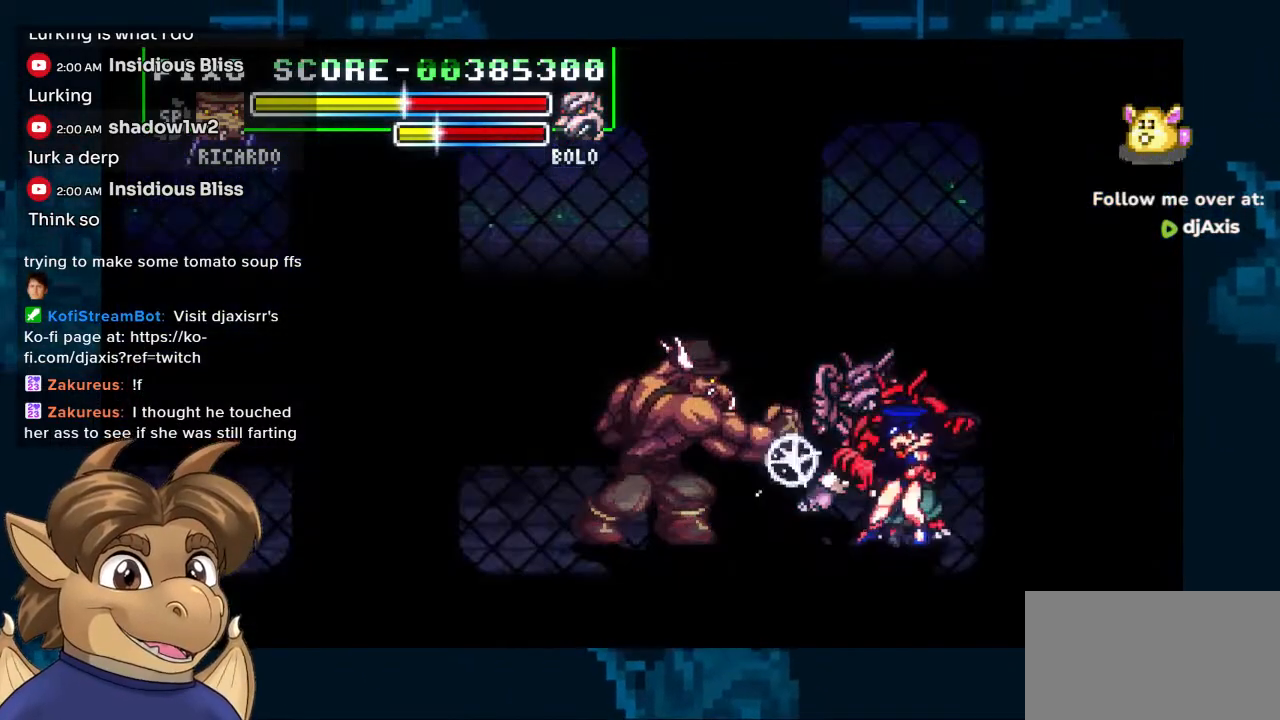
{"dt_ms": 500, "buttons": [], "left_stick": "center", "right_stick": "center", "events": [[267, "DPAD_UP", "up"], [467, "DPAD_RIGHT", "up"]]}
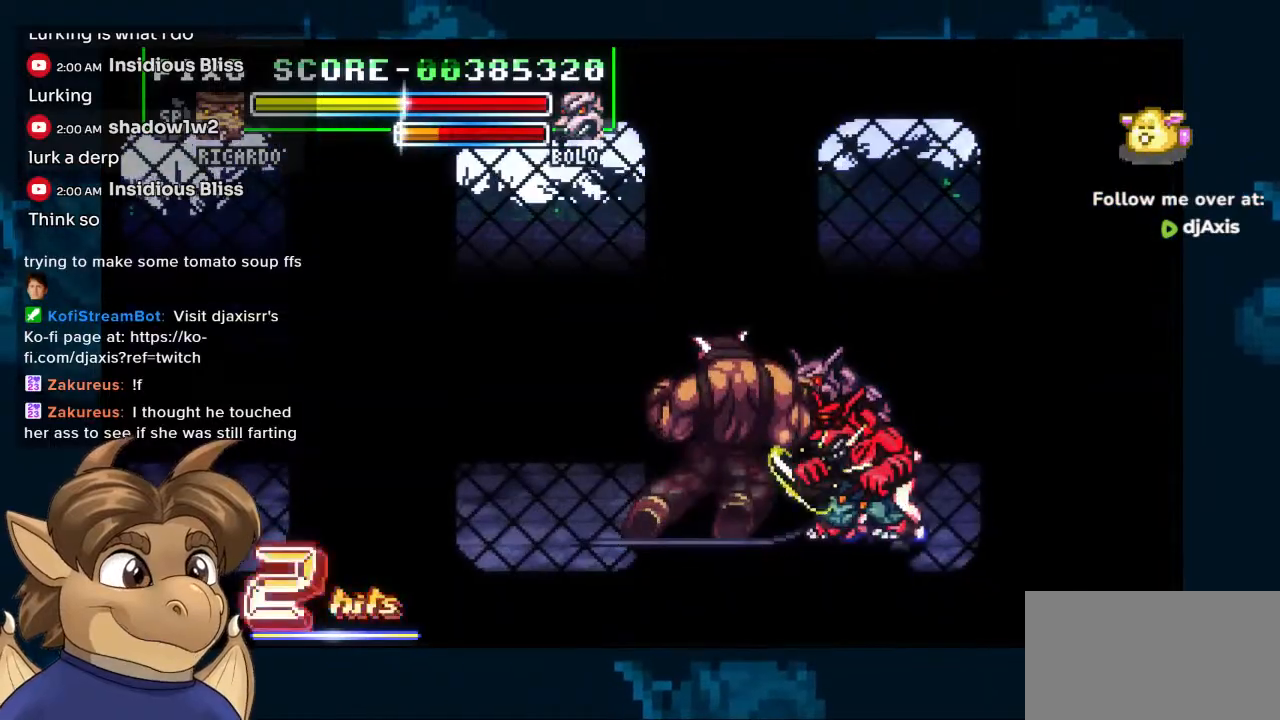
{"dt_ms": 500, "buttons": ["DPAD_RIGHT"], "left_stick": "center", "right_stick": "center", "events": [[467, "DPAD_RIGHT", "down"]]}